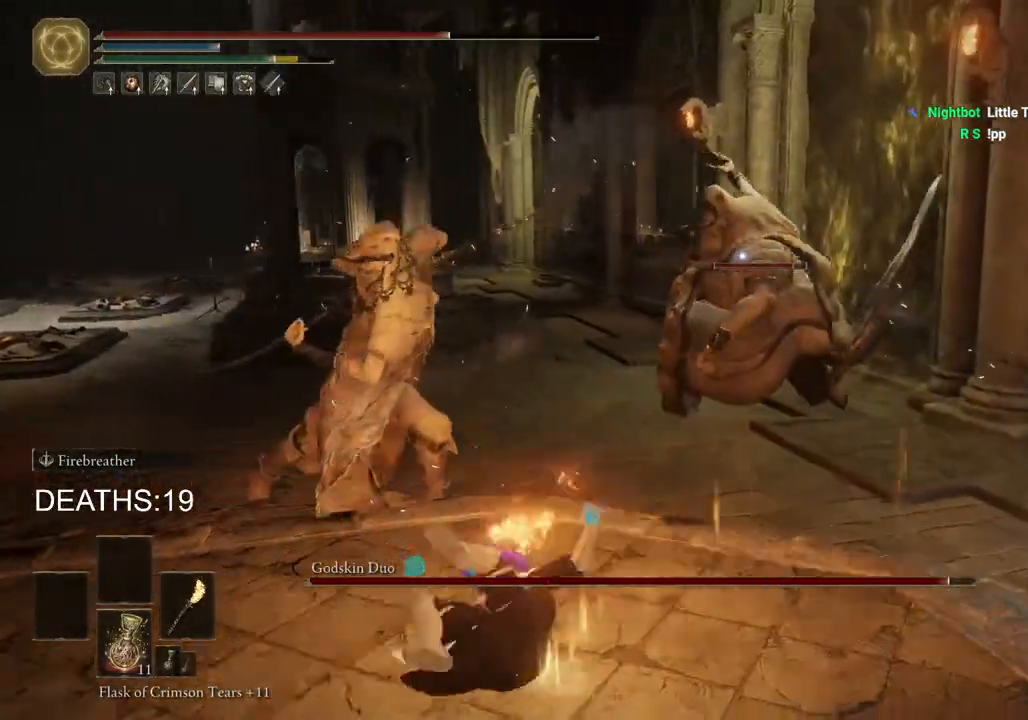
Gameplay with a controller (PlayStation layout); each line is a JSON object with the inputs held at the frame after it. "events" lists button and stick changes between this image and that frame as [ms after this image, input, new state], when the widget could be followed in between.
{"buttons": [], "left_stick": "down-left", "right_stick": "center", "events": []}
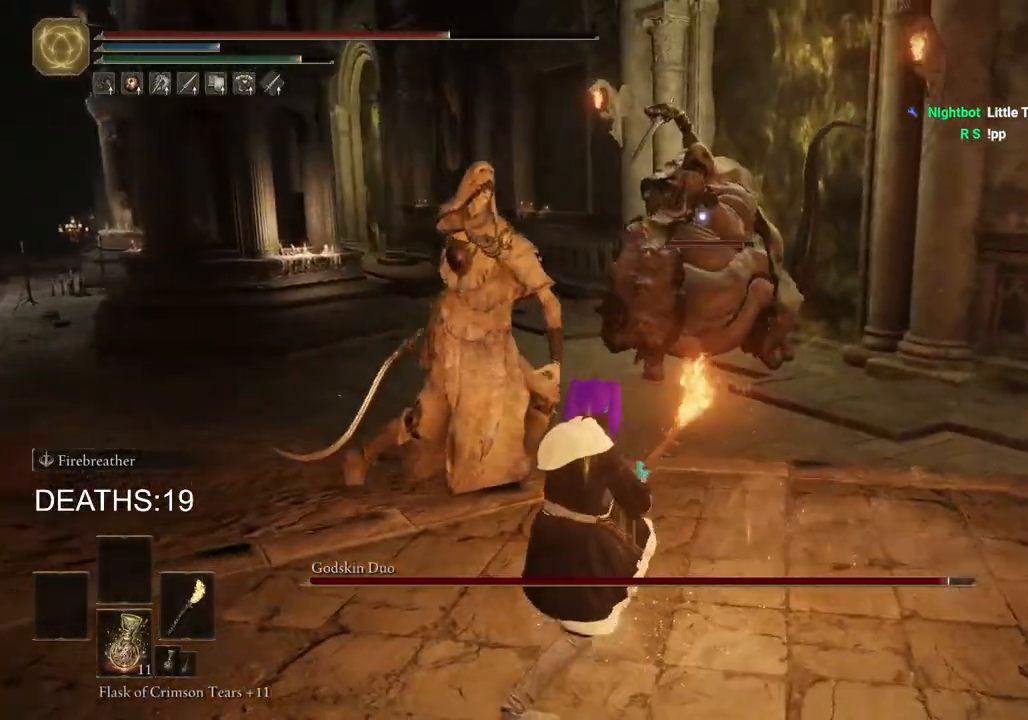
{"buttons": [], "left_stick": "up-right", "right_stick": "center", "events": [[133, "left_stick", "up"], [250, "CIRCLE", "down"], [283, "left_stick", "up-right"], [367, "CIRCLE", "up"]]}
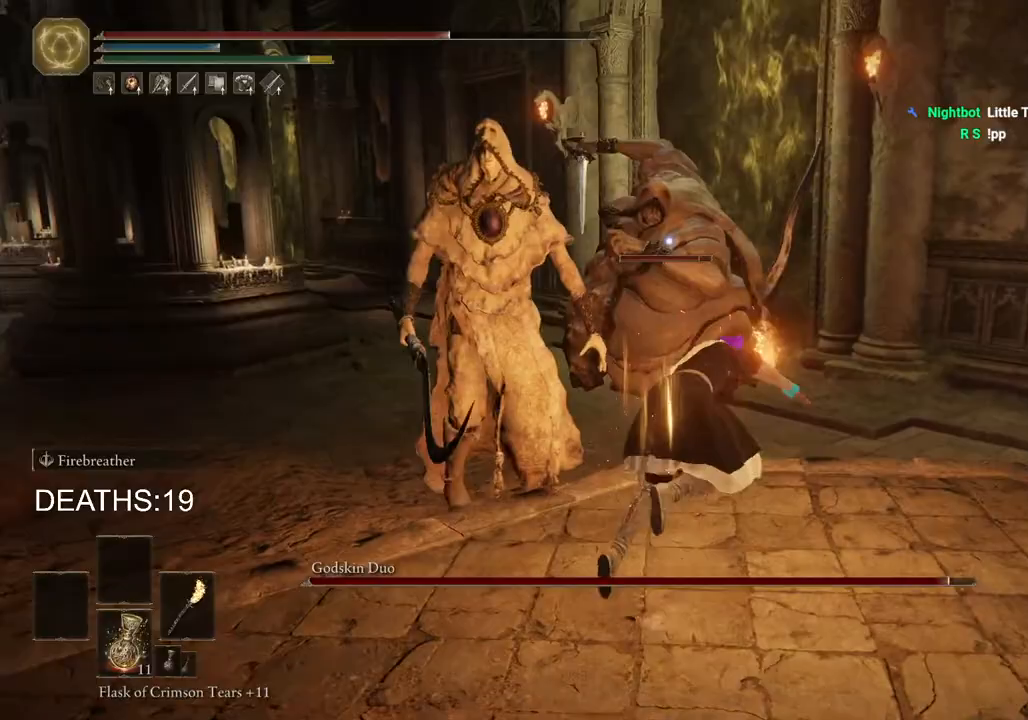
{"buttons": ["R2"], "left_stick": "up-right", "right_stick": "center", "events": [[367, "R2", "down"]]}
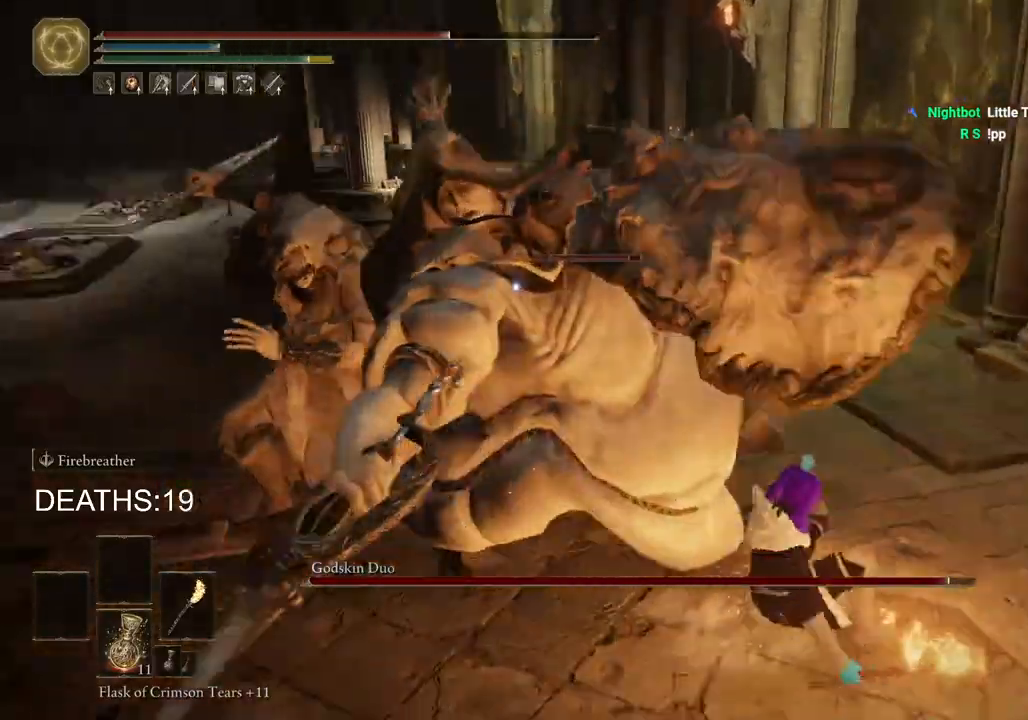
{"buttons": [], "left_stick": "right", "right_stick": "center", "events": [[150, "CIRCLE", "down"], [167, "R2", "up"], [233, "CIRCLE", "up"], [283, "left_stick", "right"], [300, "CIRCLE", "down"], [400, "CIRCLE", "up"]]}
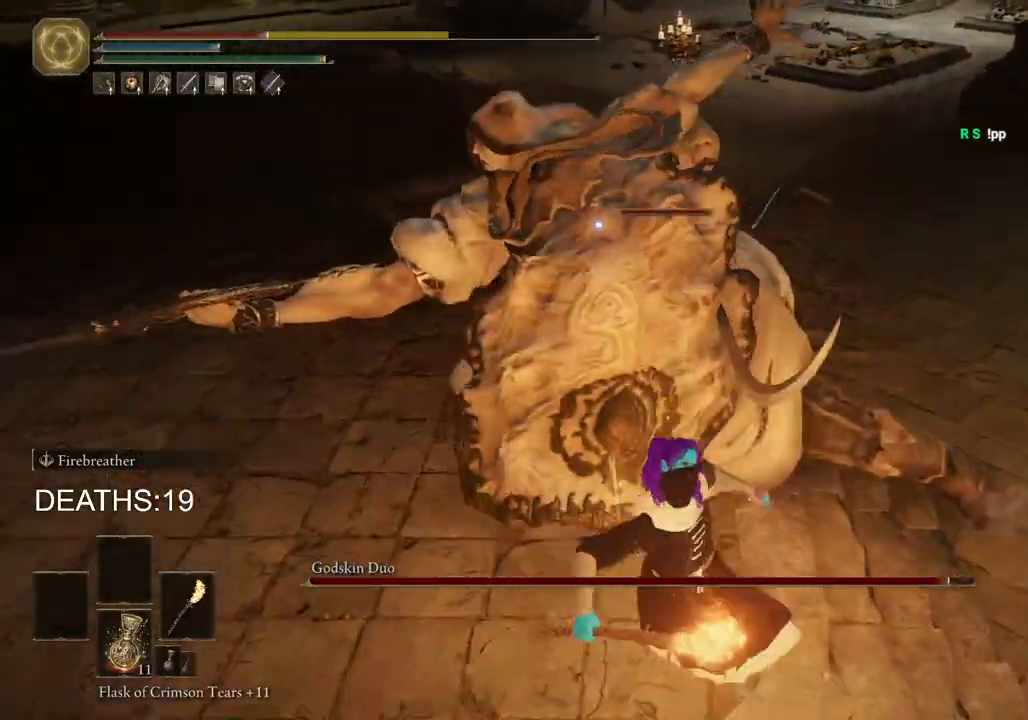
{"buttons": ["CIRCLE"], "left_stick": "down", "right_stick": "center", "events": [[233, "left_stick", "down-right"], [367, "left_stick", "down"], [450, "CIRCLE", "down"]]}
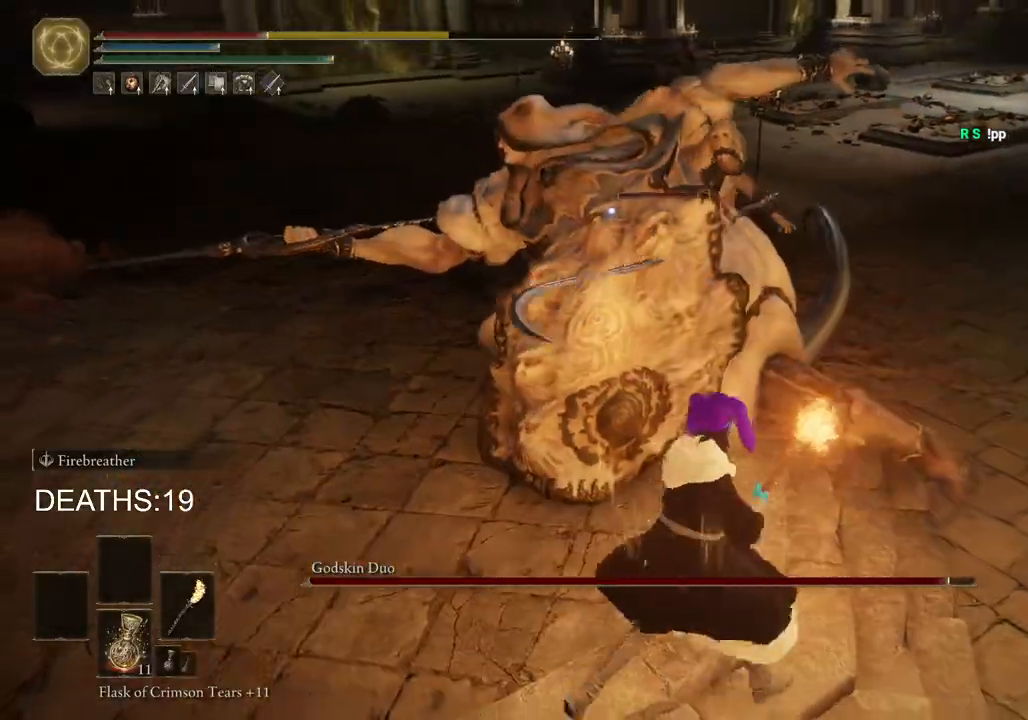
{"buttons": ["SQUARE"], "left_stick": "down-right", "right_stick": "center", "events": [[17, "CIRCLE", "up"], [383, "left_stick", "down-right"], [500, "SQUARE", "down"]]}
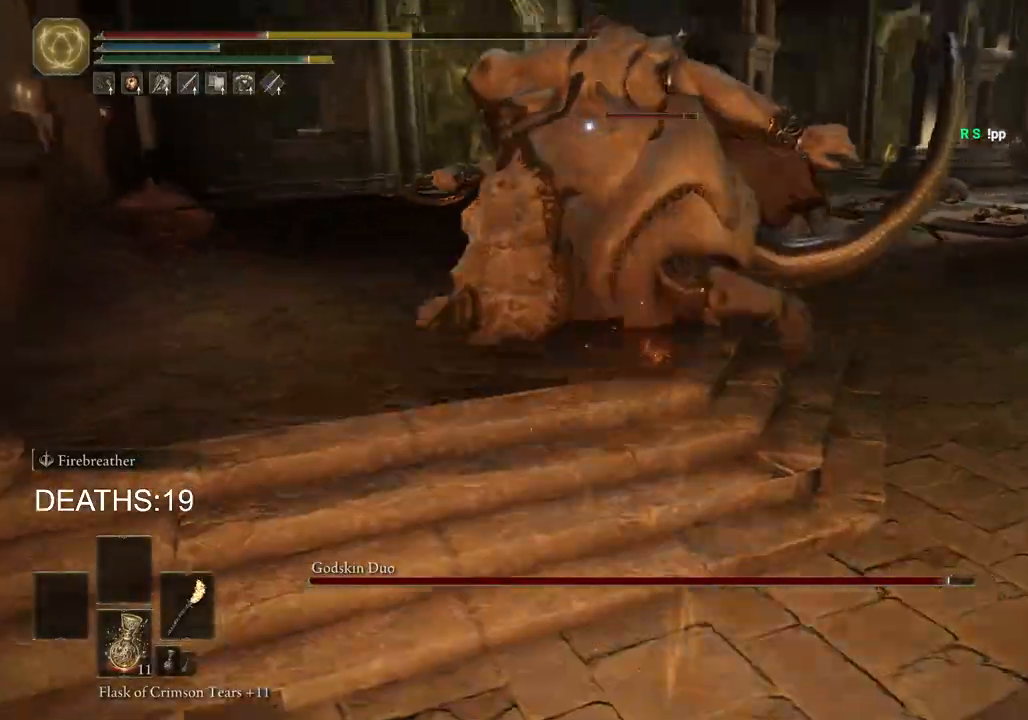
{"buttons": [], "left_stick": "right", "right_stick": "center", "events": [[117, "SQUARE", "up"], [200, "SQUARE", "down"], [250, "SQUARE", "up"], [300, "left_stick", "right"], [333, "SQUARE", "down"], [433, "SQUARE", "up"]]}
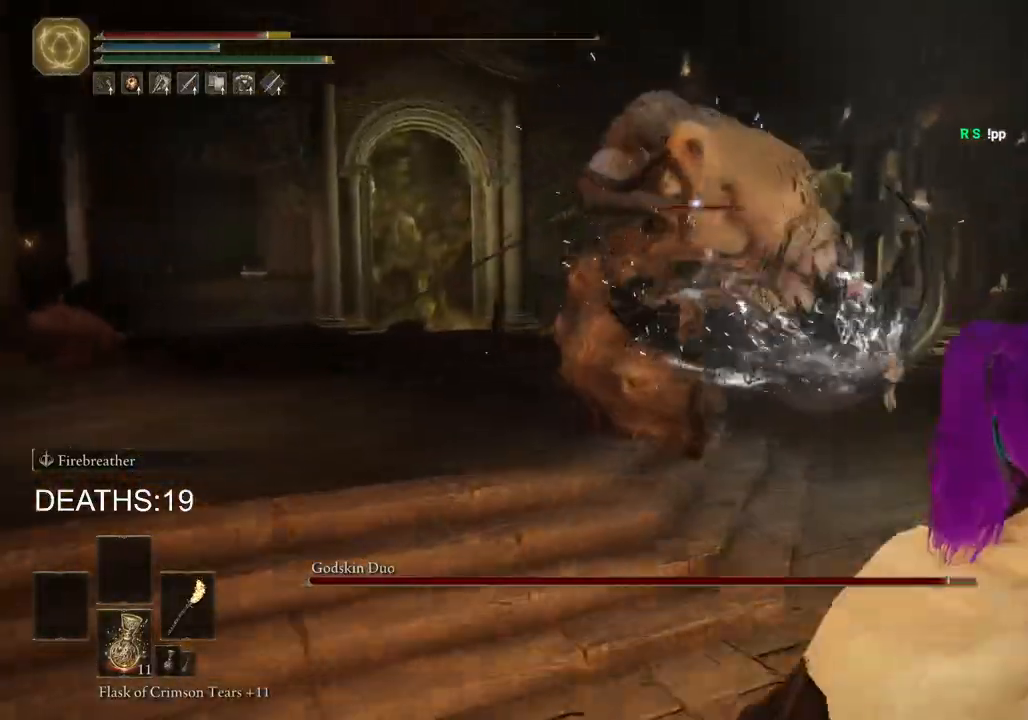
{"buttons": [], "left_stick": "right", "right_stick": "center", "events": []}
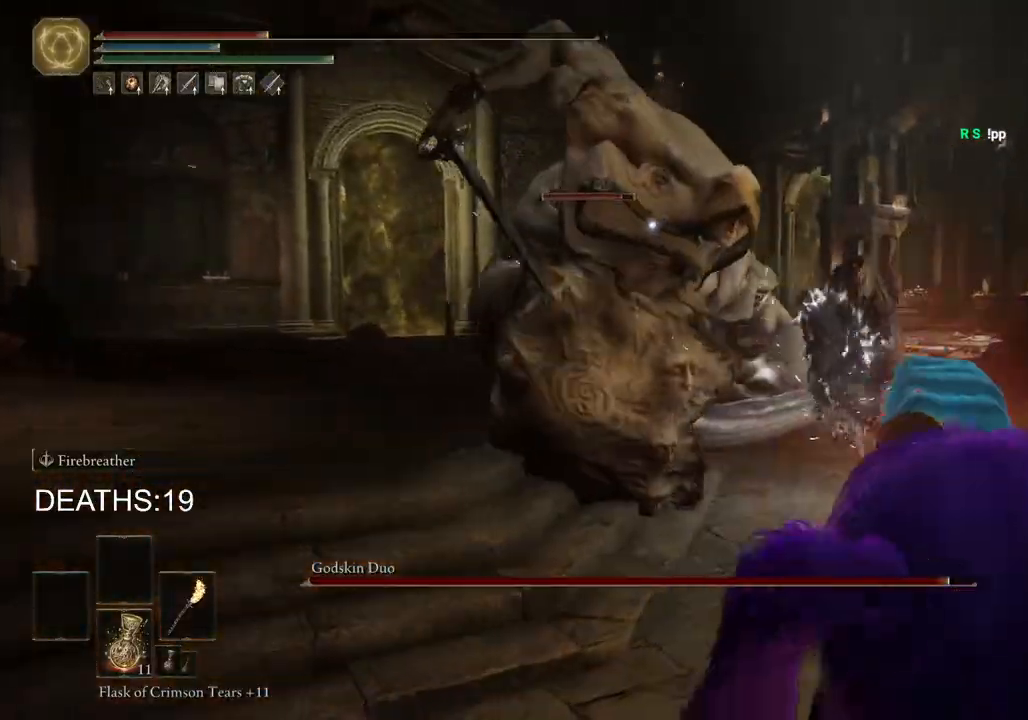
{"buttons": [], "left_stick": "down-left", "right_stick": "center", "events": [[283, "left_stick", "center"], [417, "left_stick", "down-left"]]}
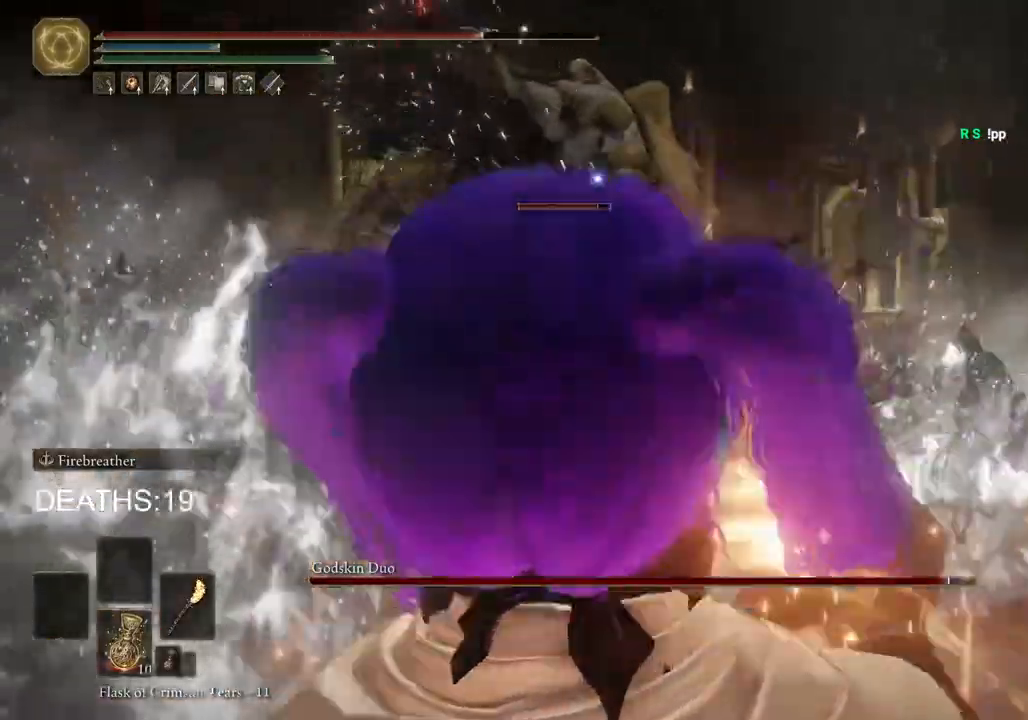
{"buttons": ["CIRCLE"], "left_stick": "right", "right_stick": "center", "events": [[50, "left_stick", "center"], [167, "left_stick", "down-right"], [433, "left_stick", "right"], [483, "CIRCLE", "down"]]}
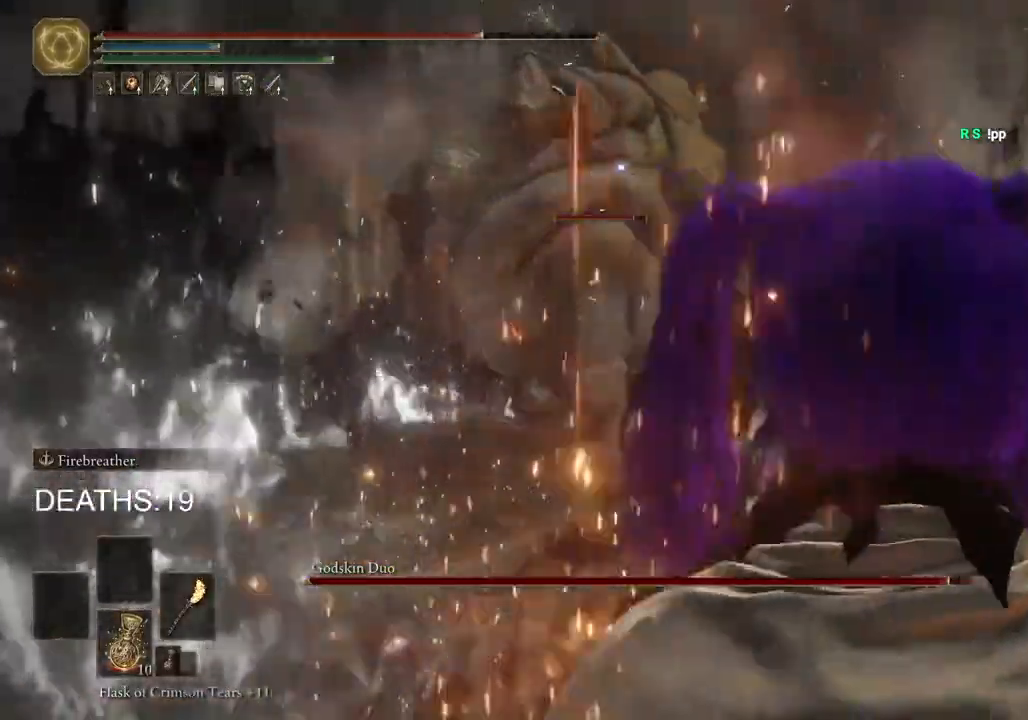
{"buttons": [], "left_stick": "right", "right_stick": "center", "events": [[283, "CIRCLE", "up"], [350, "CIRCLE", "down"], [483, "CIRCLE", "up"]]}
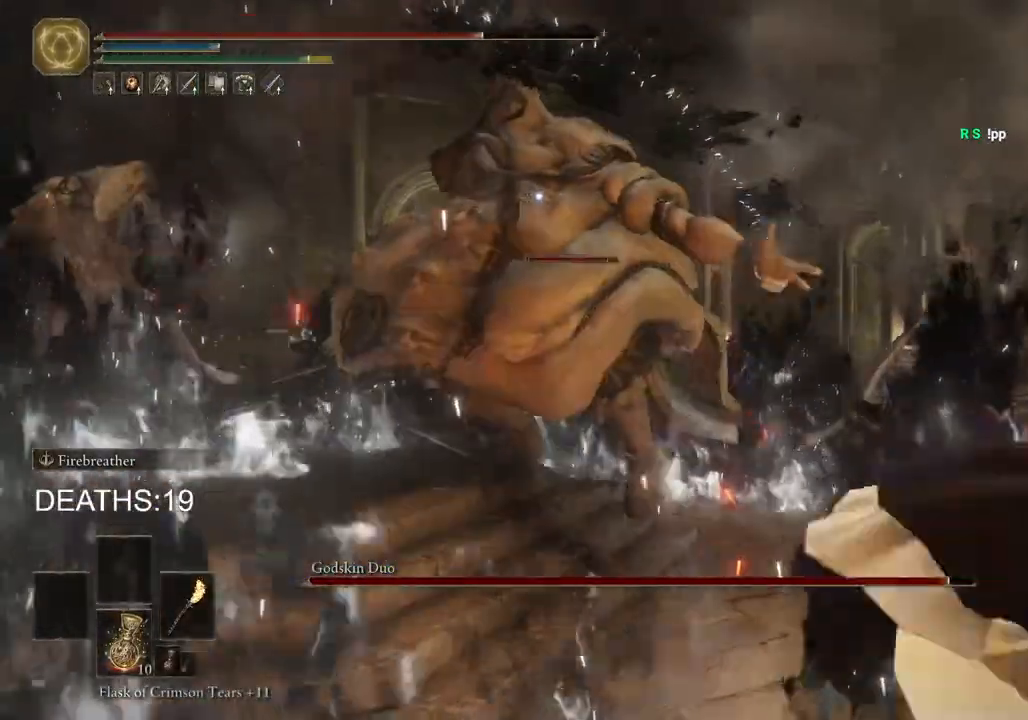
{"buttons": ["CIRCLE"], "left_stick": "right", "right_stick": "center", "events": [[317, "CIRCLE", "down"]]}
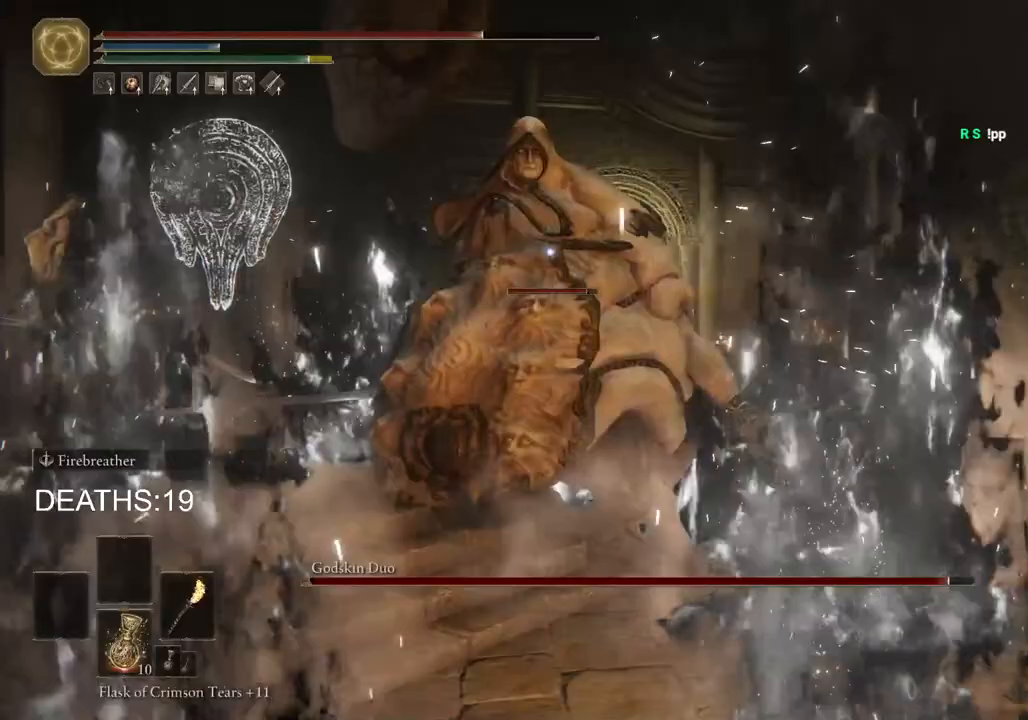
{"buttons": ["CIRCLE"], "left_stick": "right", "right_stick": "center", "events": []}
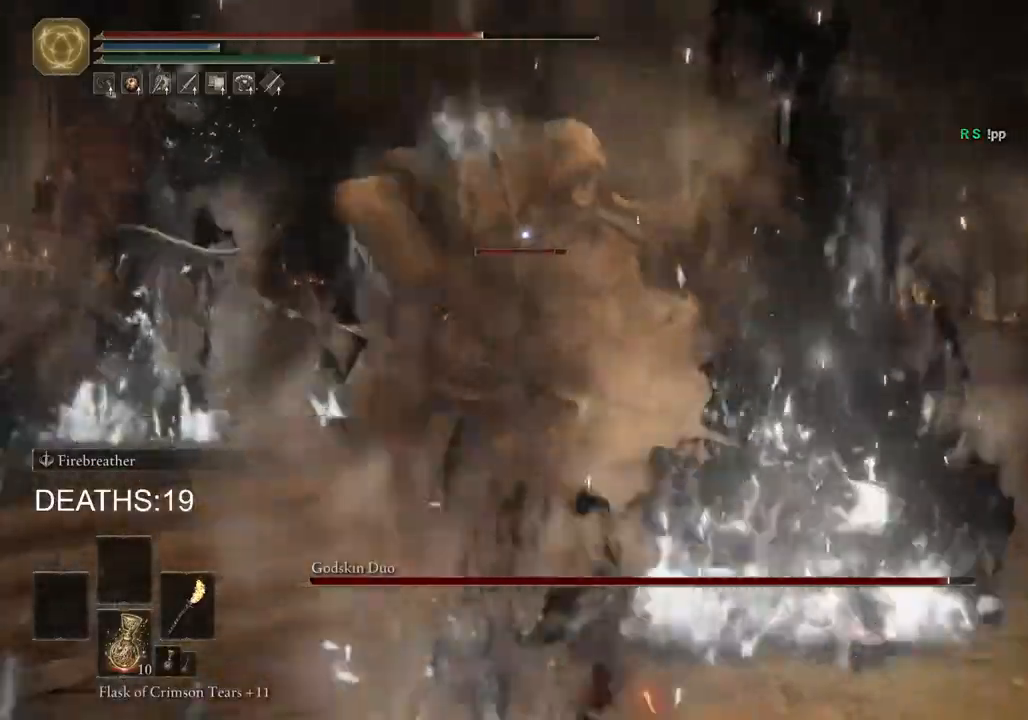
{"buttons": [], "left_stick": "right", "right_stick": "center", "events": [[117, "CIRCLE", "up"], [217, "CIRCLE", "down"], [283, "CIRCLE", "up"], [333, "CIRCLE", "down"], [433, "CIRCLE", "up"]]}
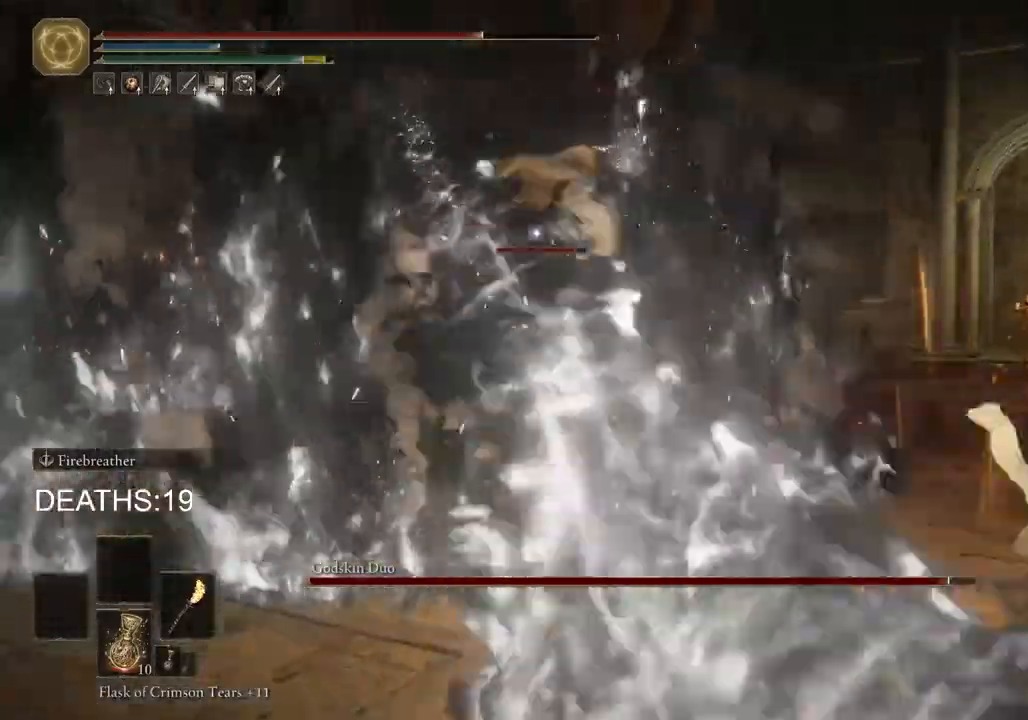
{"buttons": ["CIRCLE"], "left_stick": "down-right", "right_stick": "center", "events": [[367, "CIRCLE", "down"], [433, "CIRCLE", "up"], [500, "CIRCLE", "down"], [500, "left_stick", "down-right"]]}
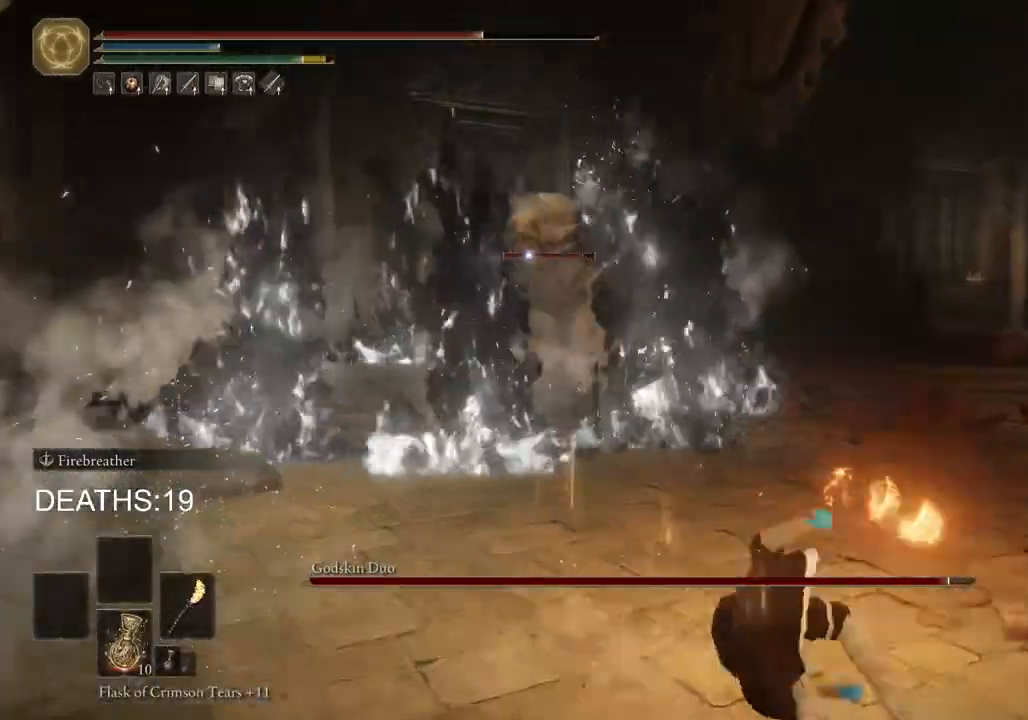
{"buttons": [], "left_stick": "down-right", "right_stick": "center", "events": [[100, "CIRCLE", "up"]]}
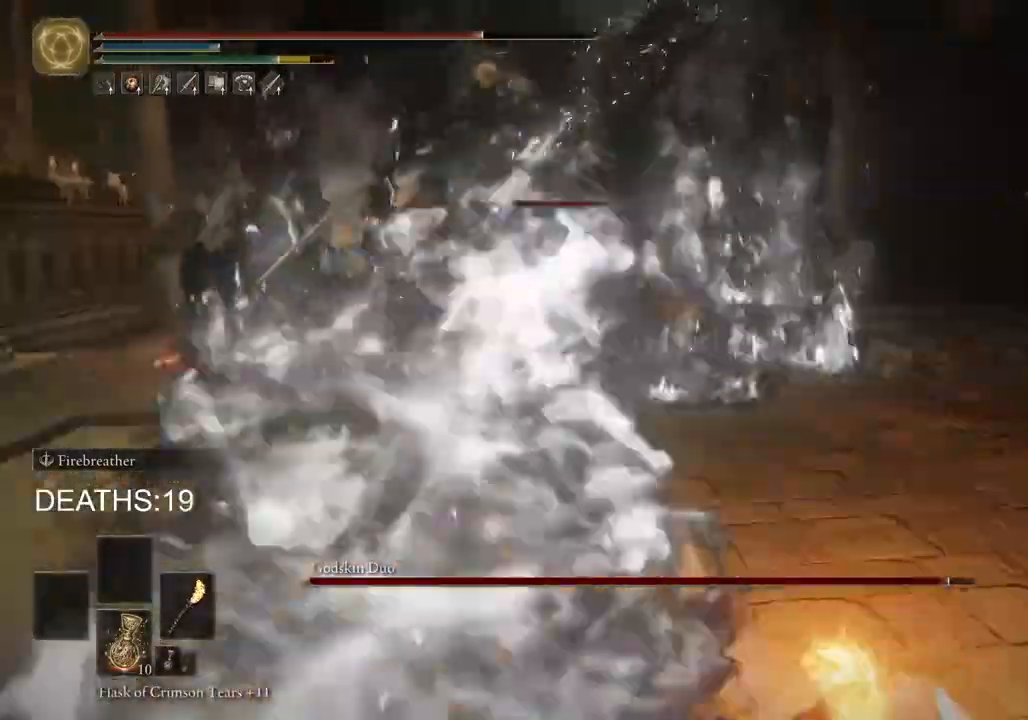
{"buttons": [], "left_stick": "down-right", "right_stick": "center", "events": []}
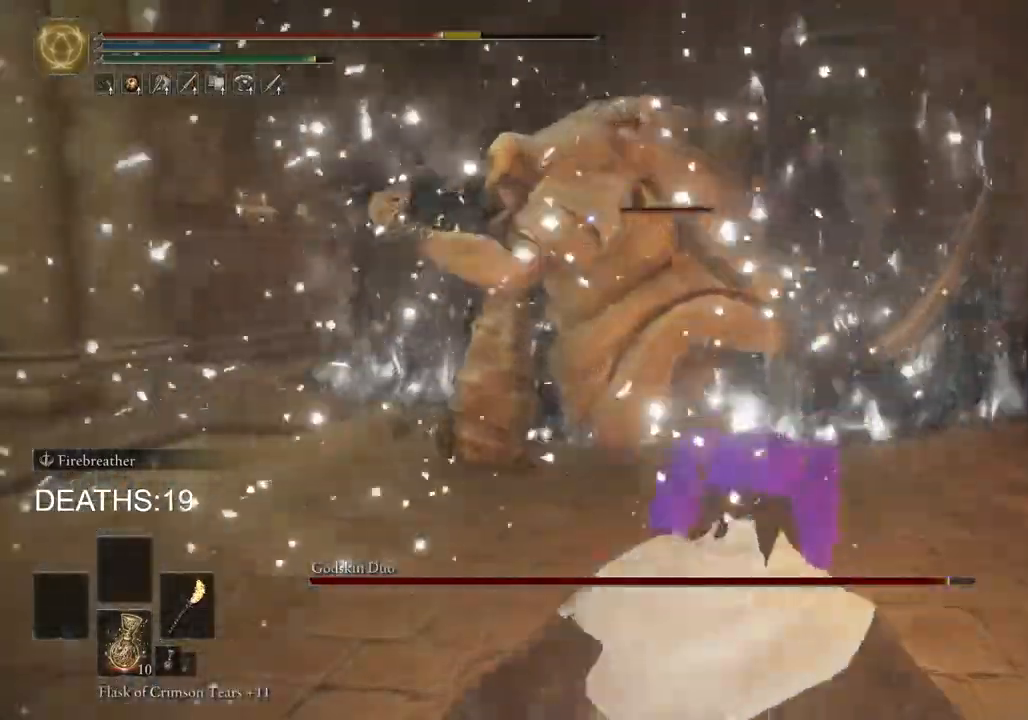
{"buttons": ["CIRCLE"], "left_stick": "down-right", "right_stick": "center", "events": [[100, "CIRCLE", "down"]]}
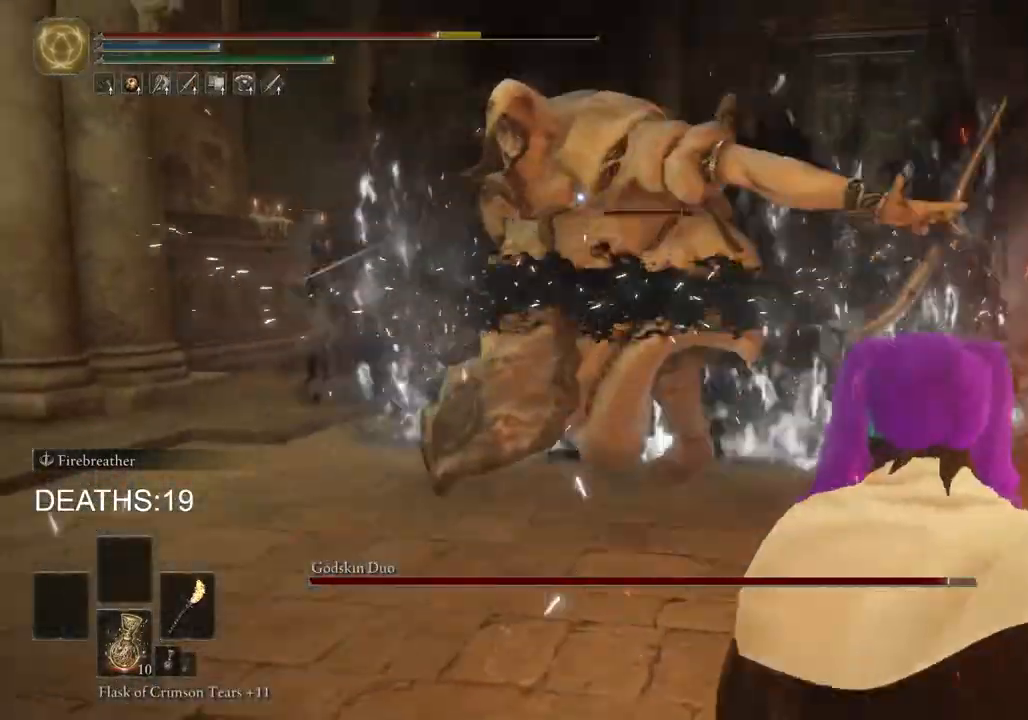
{"buttons": ["CIRCLE"], "left_stick": "down", "right_stick": "center", "events": [[300, "left_stick", "down"]]}
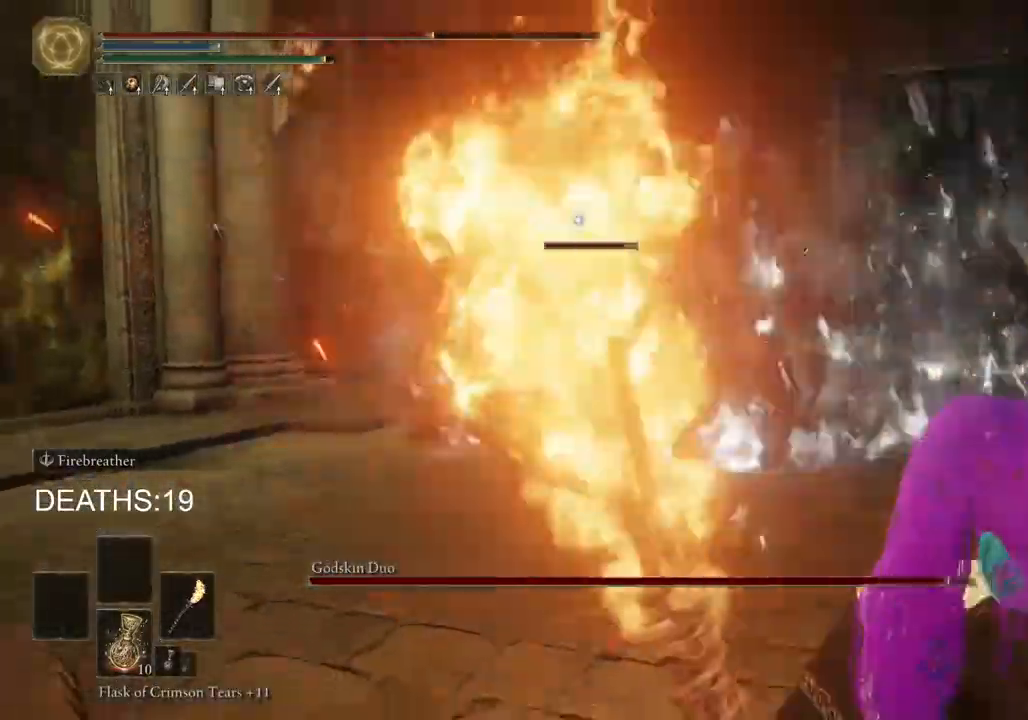
{"buttons": ["CIRCLE"], "left_stick": "down-left", "right_stick": "center", "events": [[417, "left_stick", "down-left"]]}
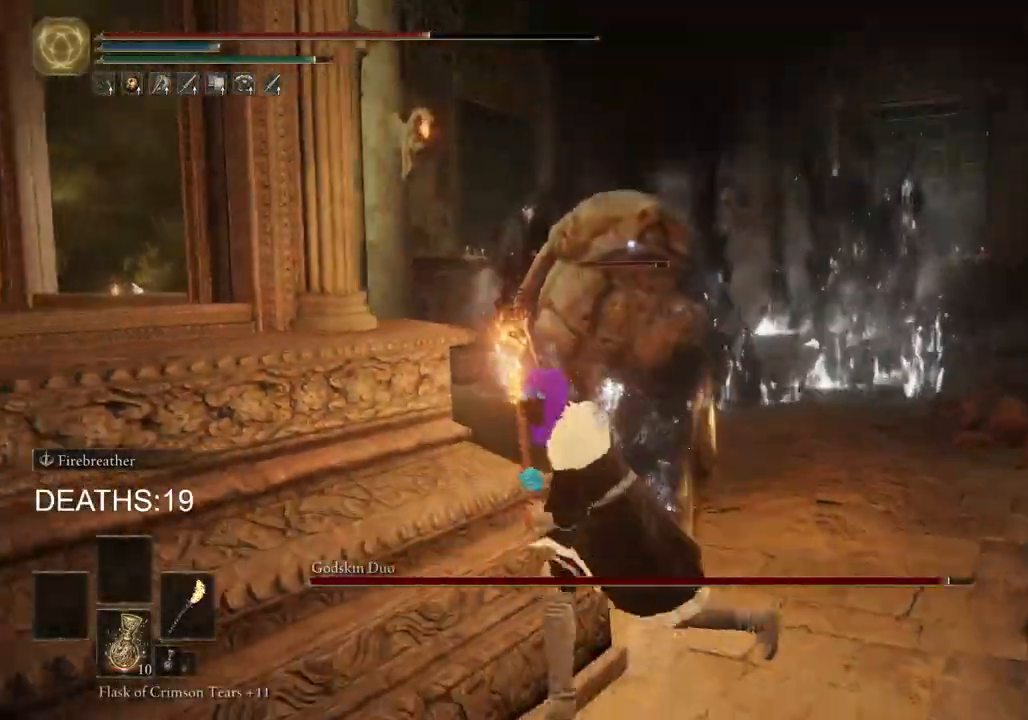
{"buttons": ["CIRCLE"], "left_stick": "down-left", "right_stick": "center", "events": []}
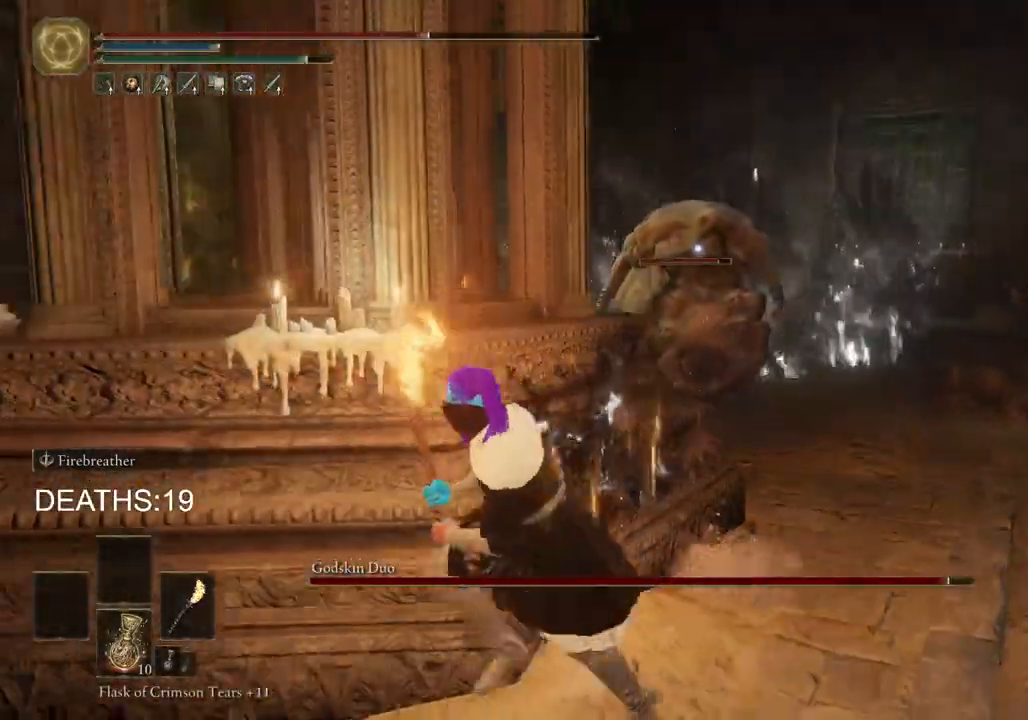
{"buttons": [], "left_stick": "left", "right_stick": "center", "events": [[17, "CIRCLE", "up"], [100, "SQUARE", "down"], [200, "SQUARE", "up"], [450, "left_stick", "left"]]}
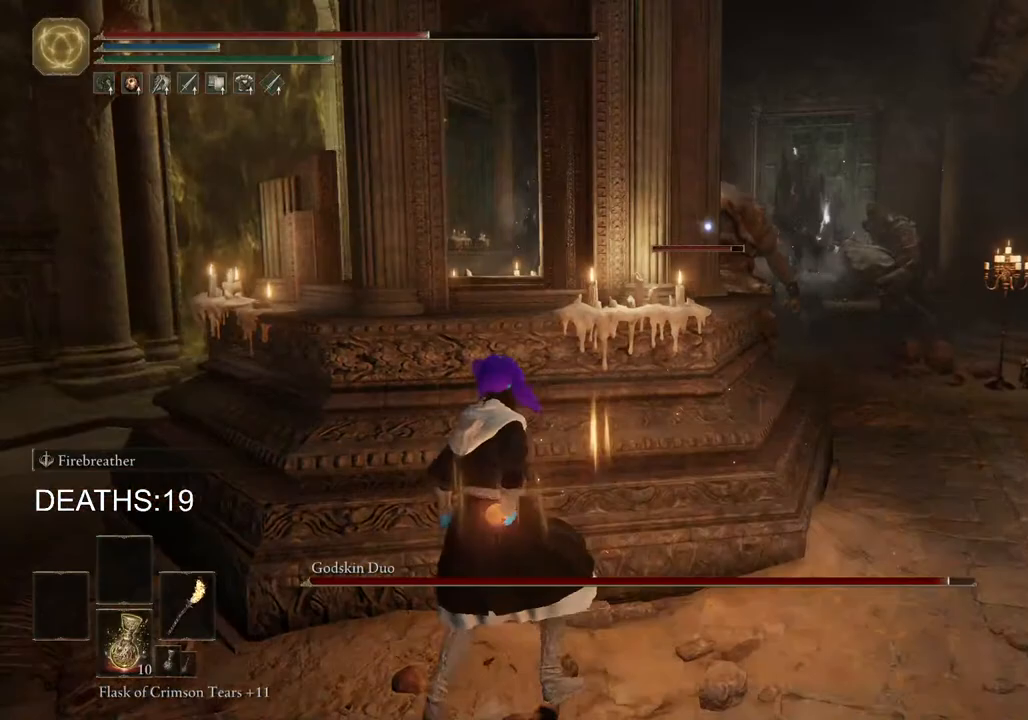
{"buttons": [], "left_stick": "right", "right_stick": "center", "events": [[133, "left_stick", "center"], [383, "left_stick", "right"]]}
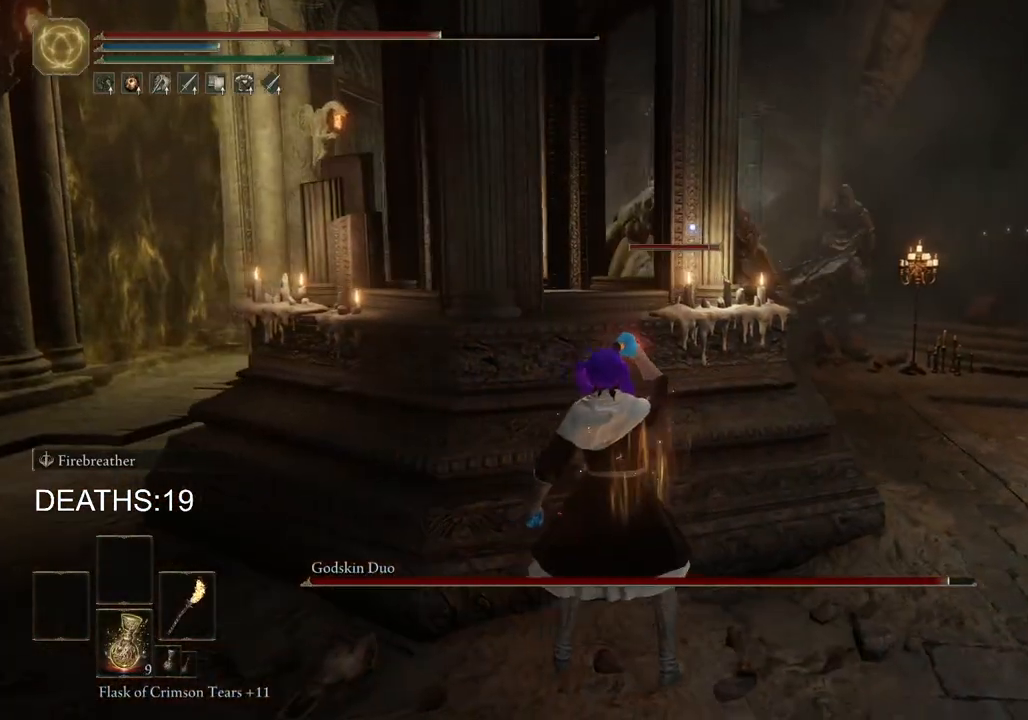
{"buttons": [], "left_stick": "down-right", "right_stick": "center", "events": [[383, "left_stick", "down-right"]]}
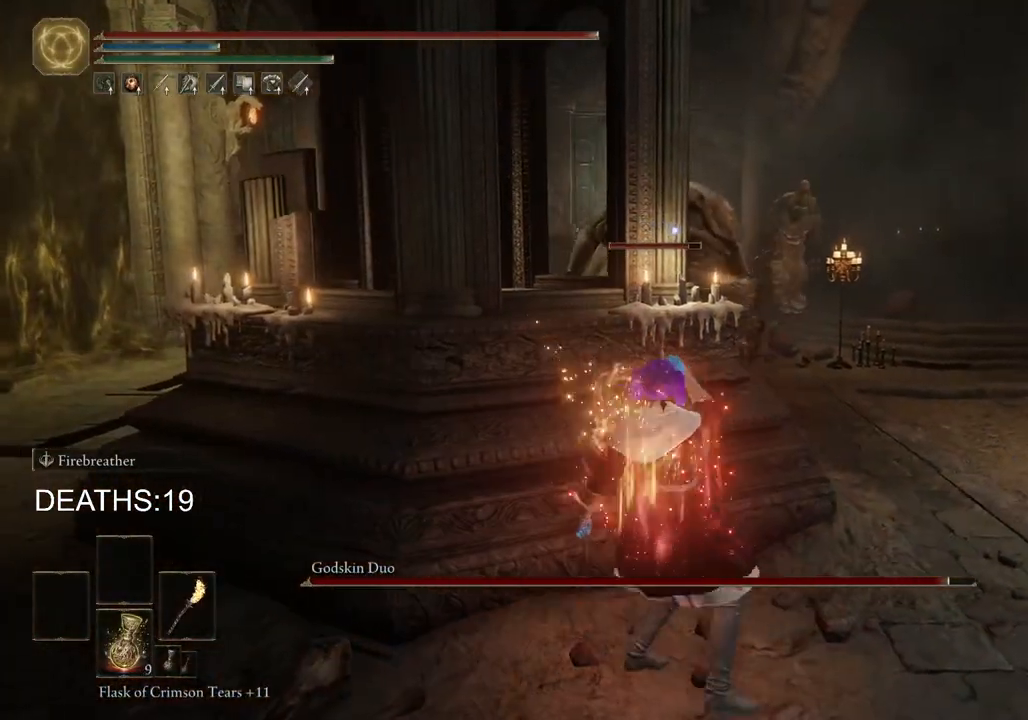
{"buttons": [], "left_stick": "down-right", "right_stick": "center", "events": []}
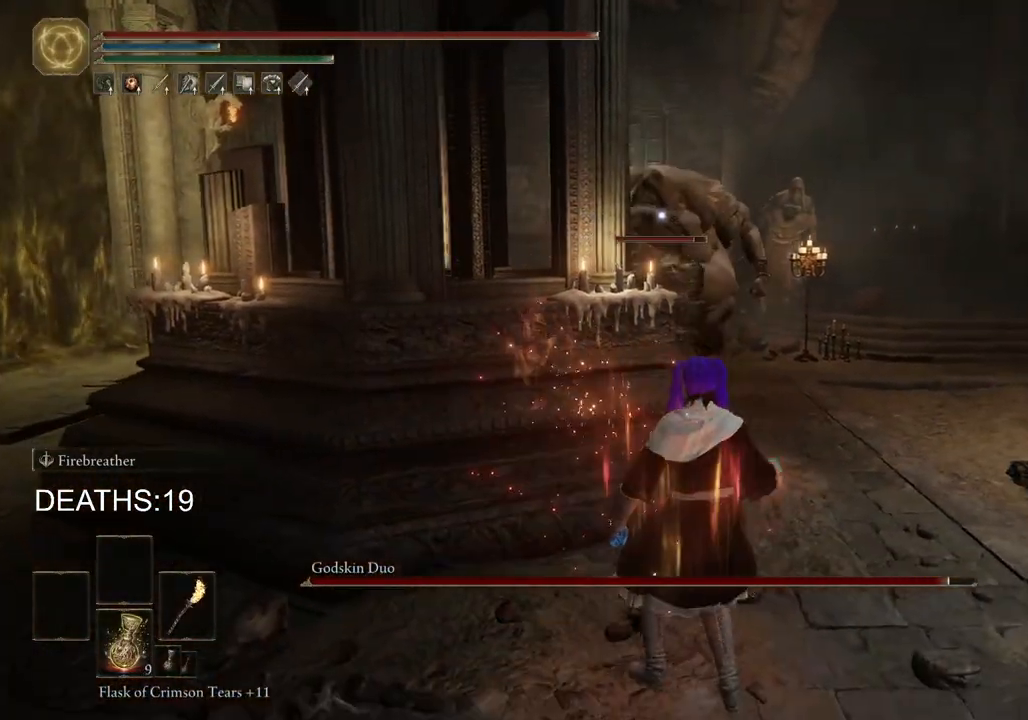
{"buttons": [], "left_stick": "down", "right_stick": "center", "events": [[267, "left_stick", "down"]]}
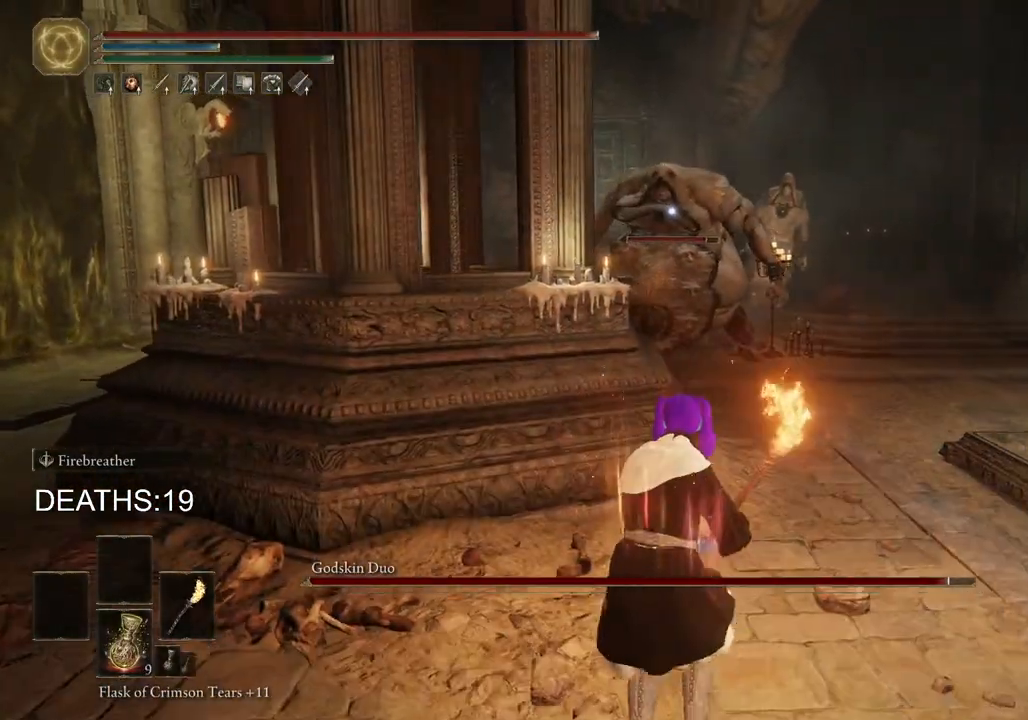
{"buttons": ["CIRCLE"], "left_stick": "right", "right_stick": "center", "events": [[183, "CIRCLE", "down"], [183, "left_stick", "down-right"], [417, "left_stick", "right"]]}
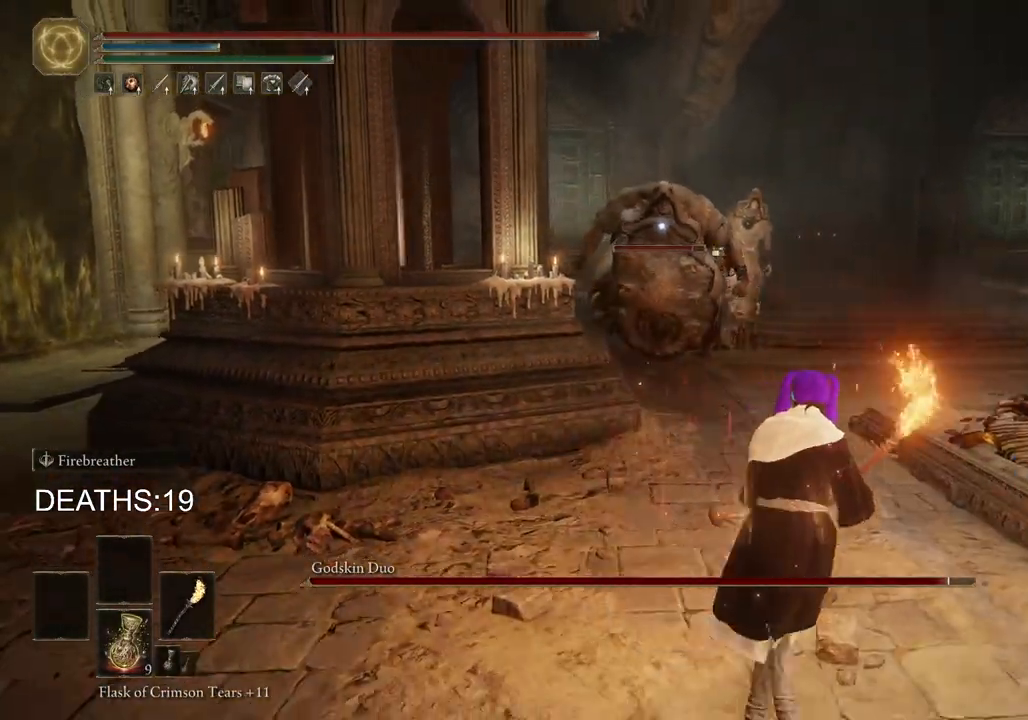
{"buttons": [], "left_stick": "up-right", "right_stick": "center", "events": [[150, "left_stick", "up-right"], [317, "CIRCLE", "up"]]}
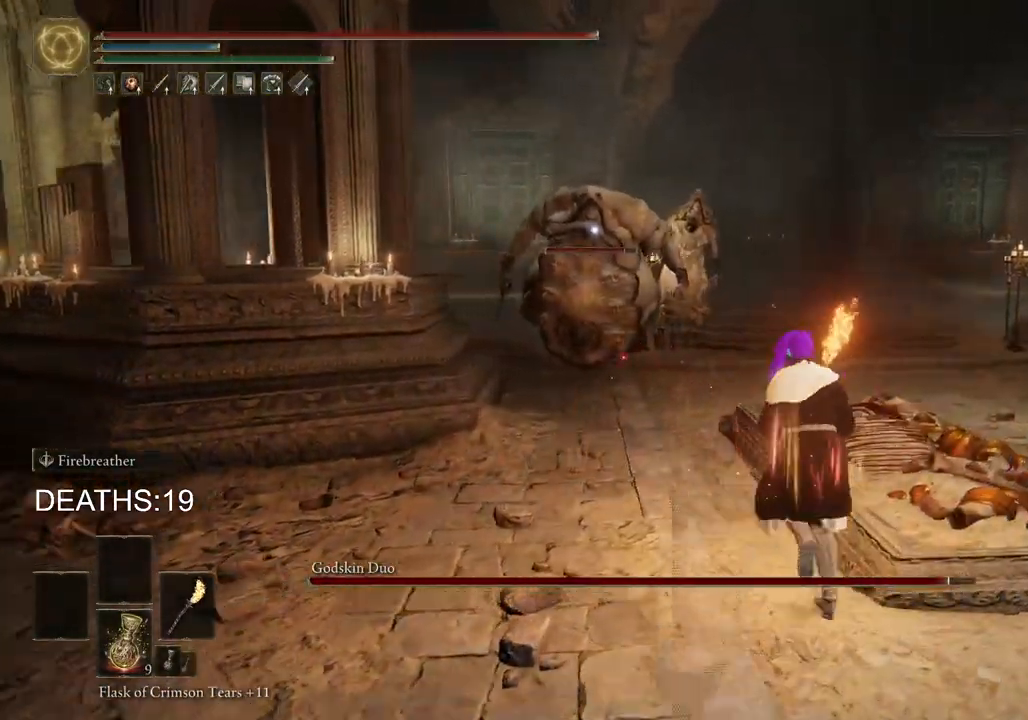
{"buttons": ["CIRCLE"], "left_stick": "up-right", "right_stick": "center", "events": [[167, "CIRCLE", "down"]]}
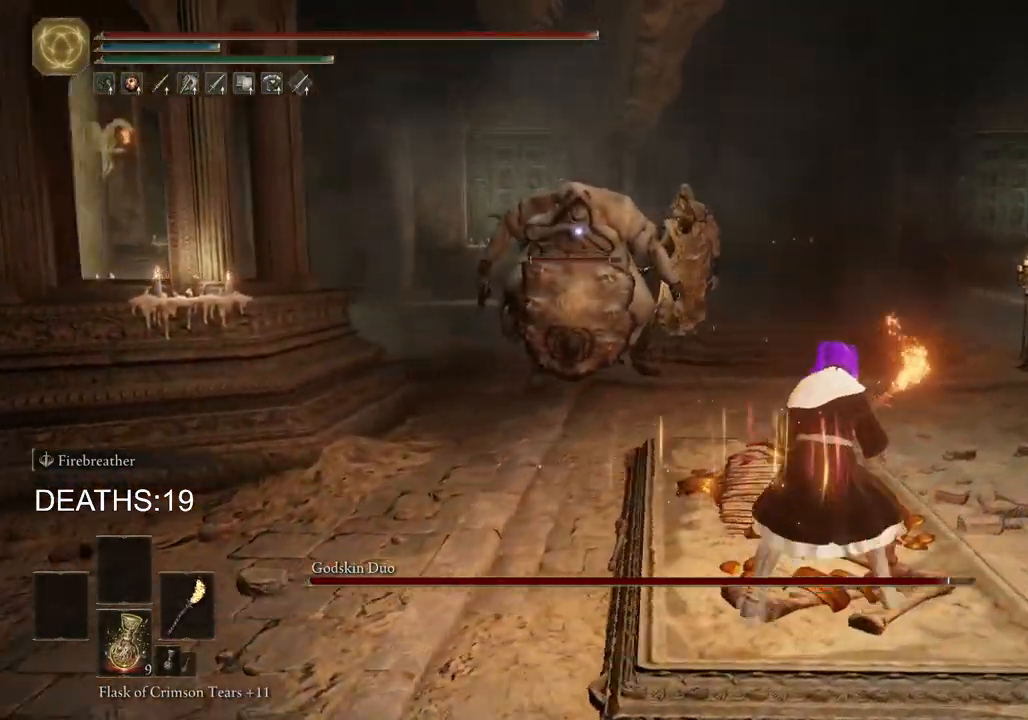
{"buttons": ["CIRCLE"], "left_stick": "up-right", "right_stick": "center", "events": []}